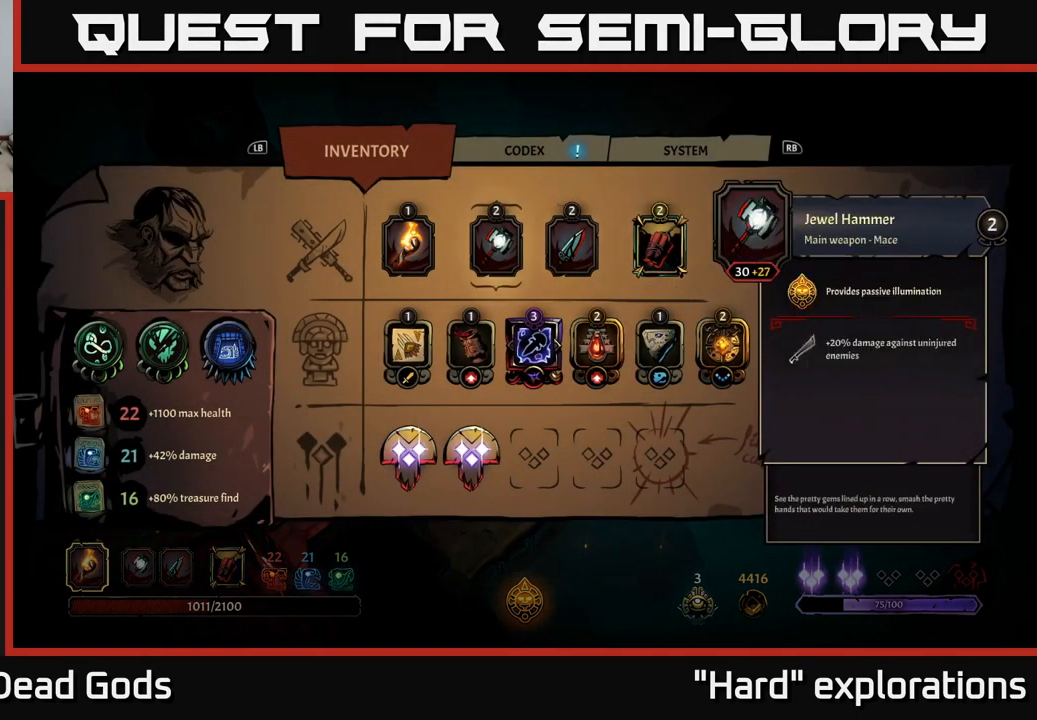
Gameplay with a controller (Xbox layout); each line is a JSON object with the inputs held at the frame after it. "events" lists button and stick changes between this image and that frame as [ms after this image, input, new state], when the widget could be followed in between.
{"buttons": ["DPAD_LEFT"], "left_stick": "center", "right_stick": "center", "events": [[33, "DPAD_RIGHT", "down"], [167, "DPAD_RIGHT", "up"], [450, "DPAD_LEFT", "down"]]}
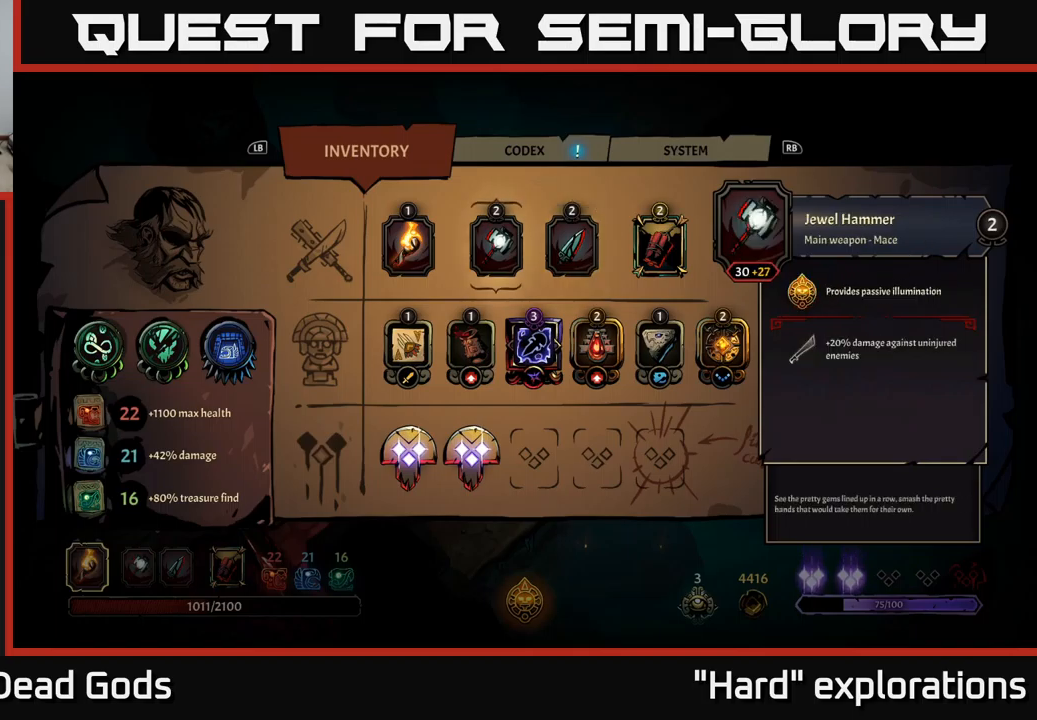
{"buttons": [], "left_stick": "center", "right_stick": "center", "events": [[67, "DPAD_LEFT", "up"]]}
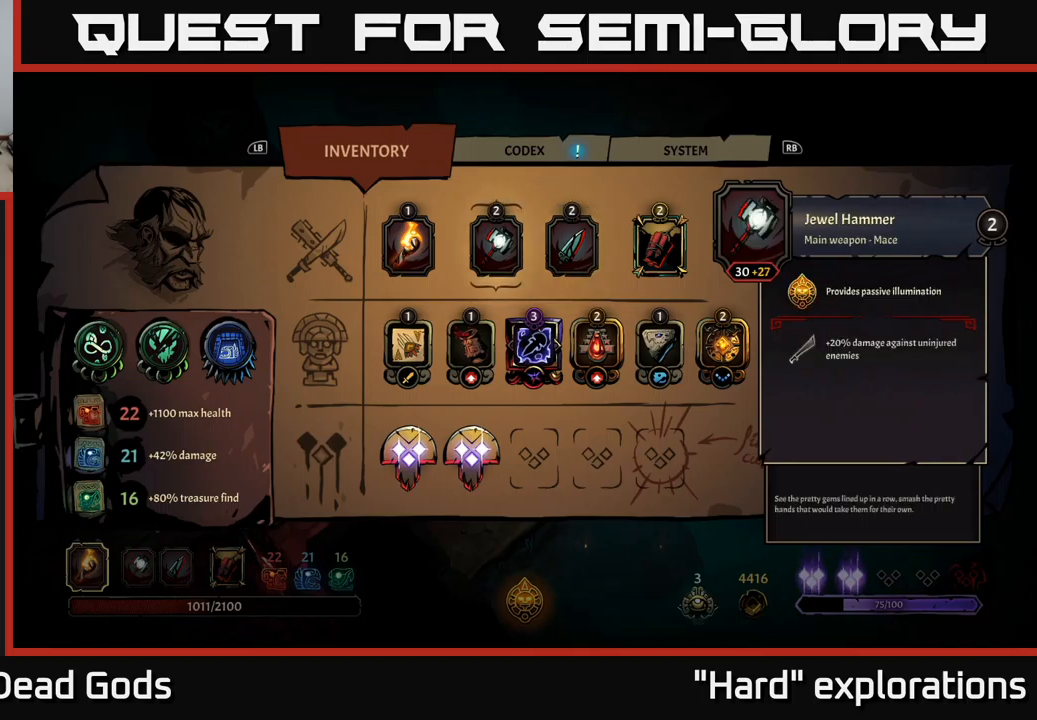
{"buttons": [], "left_stick": "center", "right_stick": "center", "events": []}
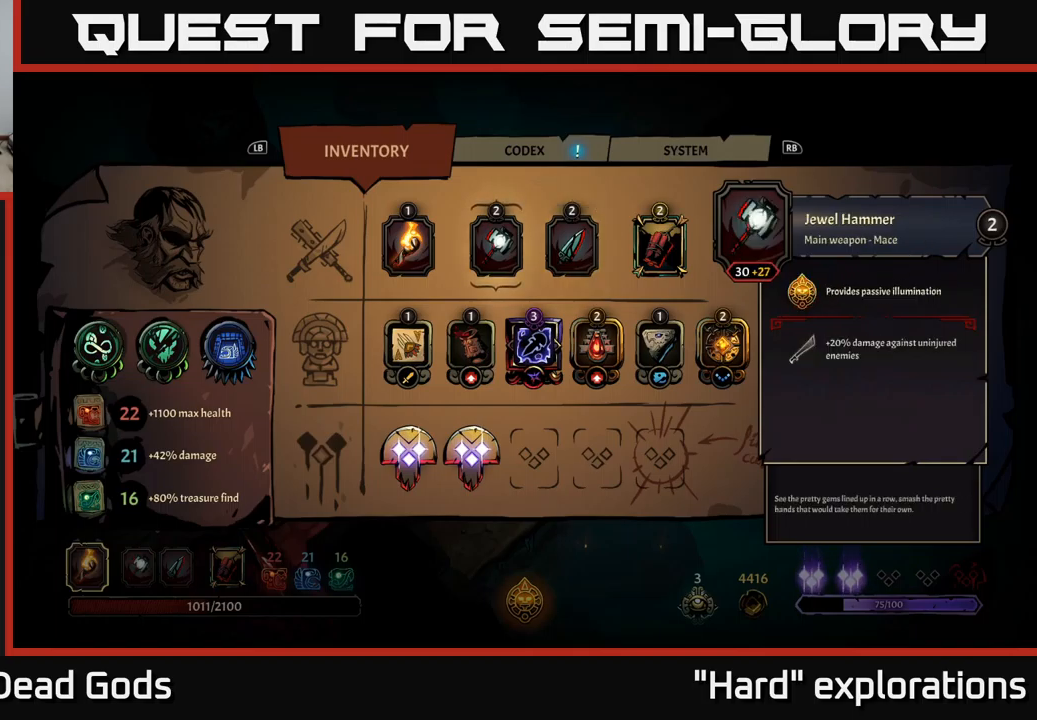
{"buttons": [], "left_stick": "center", "right_stick": "center", "events": [[150, "DPAD_RIGHT", "down"], [200, "DPAD_RIGHT", "up"], [300, "DPAD_RIGHT", "down"], [417, "DPAD_RIGHT", "up"]]}
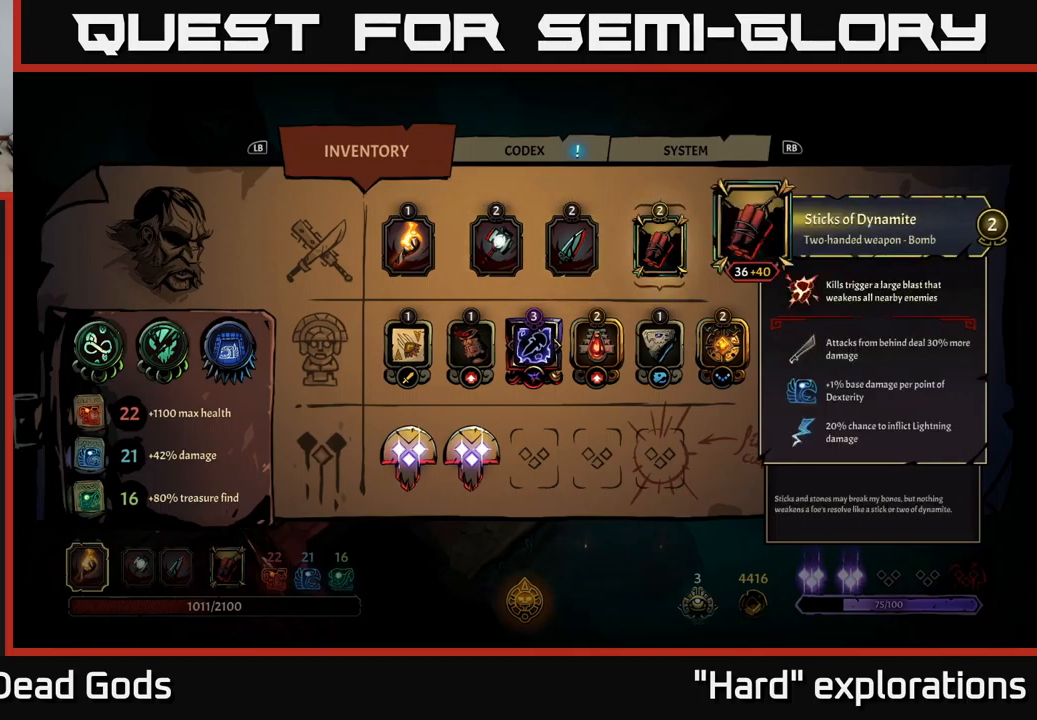
{"buttons": [], "left_stick": "center", "right_stick": "center", "events": []}
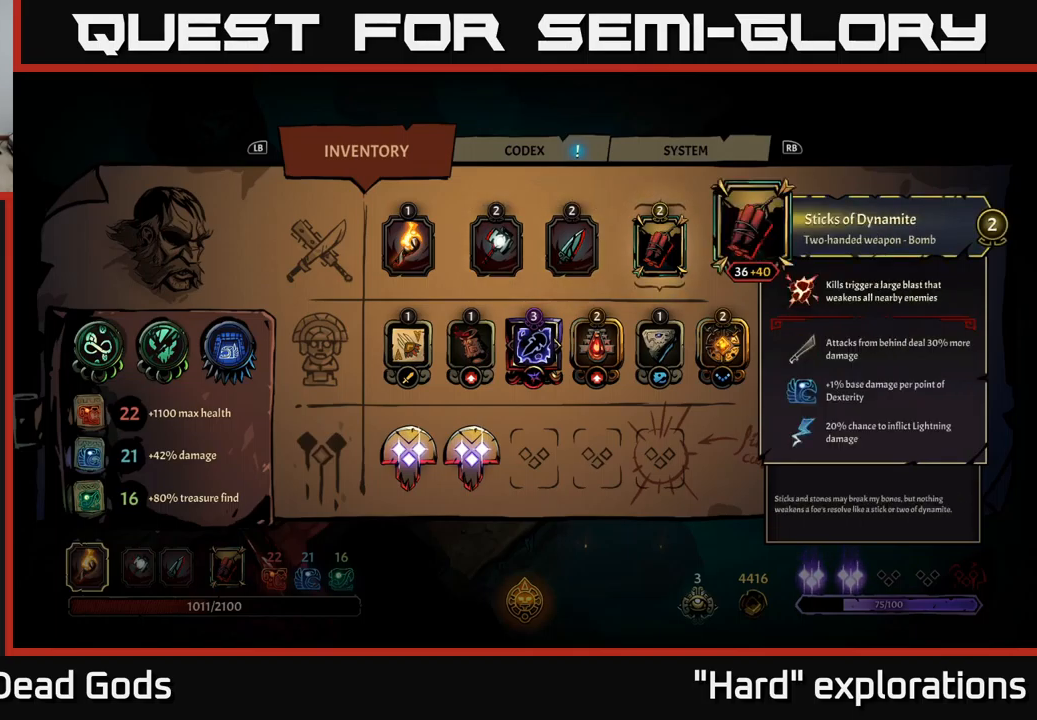
{"buttons": [], "left_stick": "center", "right_stick": "center", "events": []}
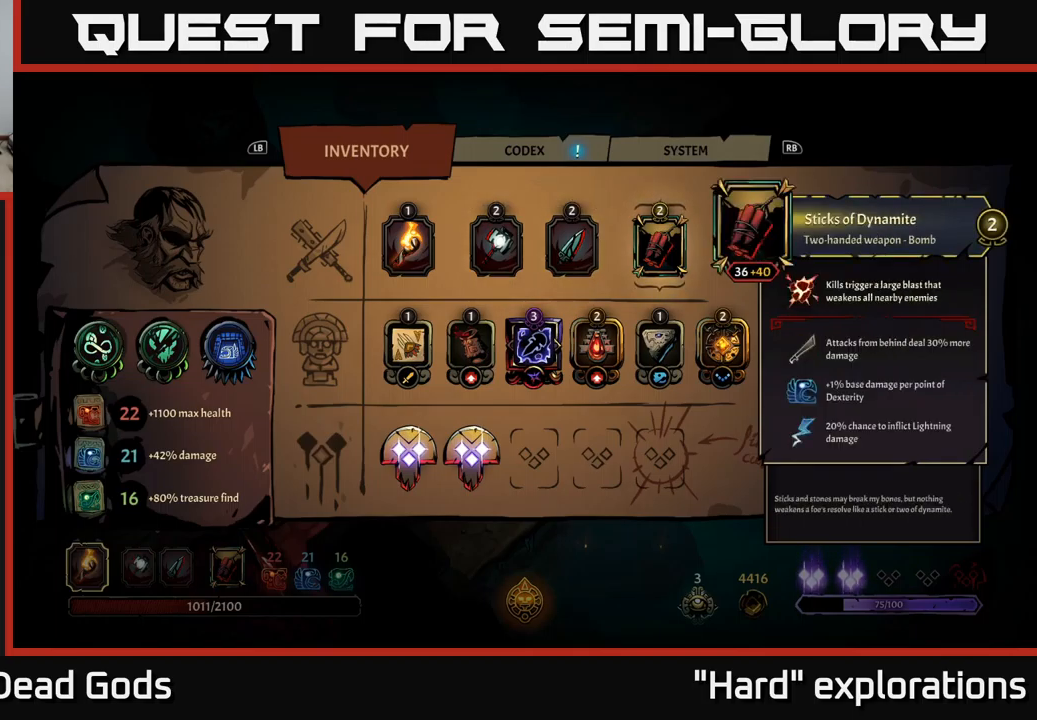
{"buttons": [], "left_stick": "up-right", "right_stick": "center", "events": [[17, "B", "down"], [83, "B", "up"], [317, "left_stick", "up-right"]]}
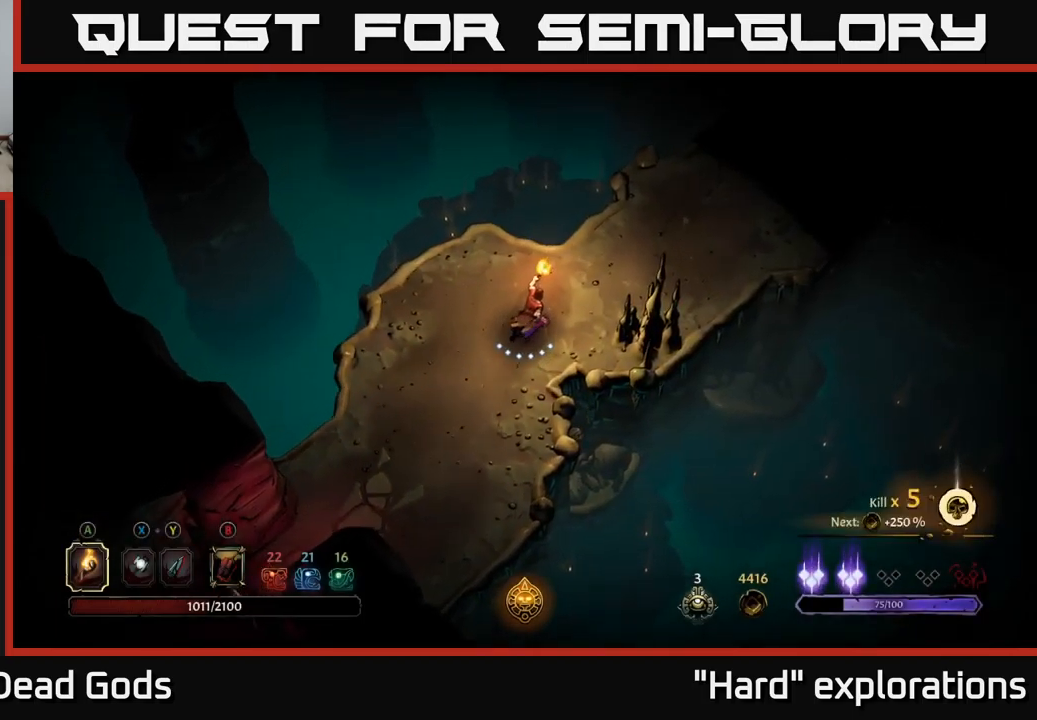
{"buttons": [], "left_stick": "up-right", "right_stick": "center", "events": []}
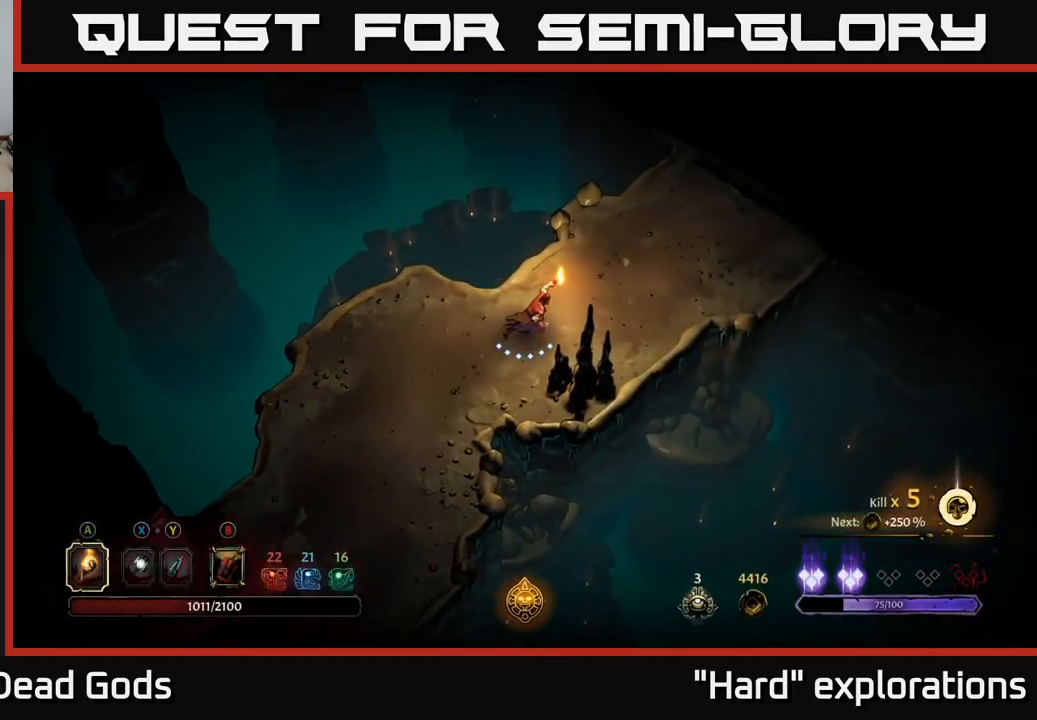
{"buttons": [], "left_stick": "up-right", "right_stick": "center", "events": []}
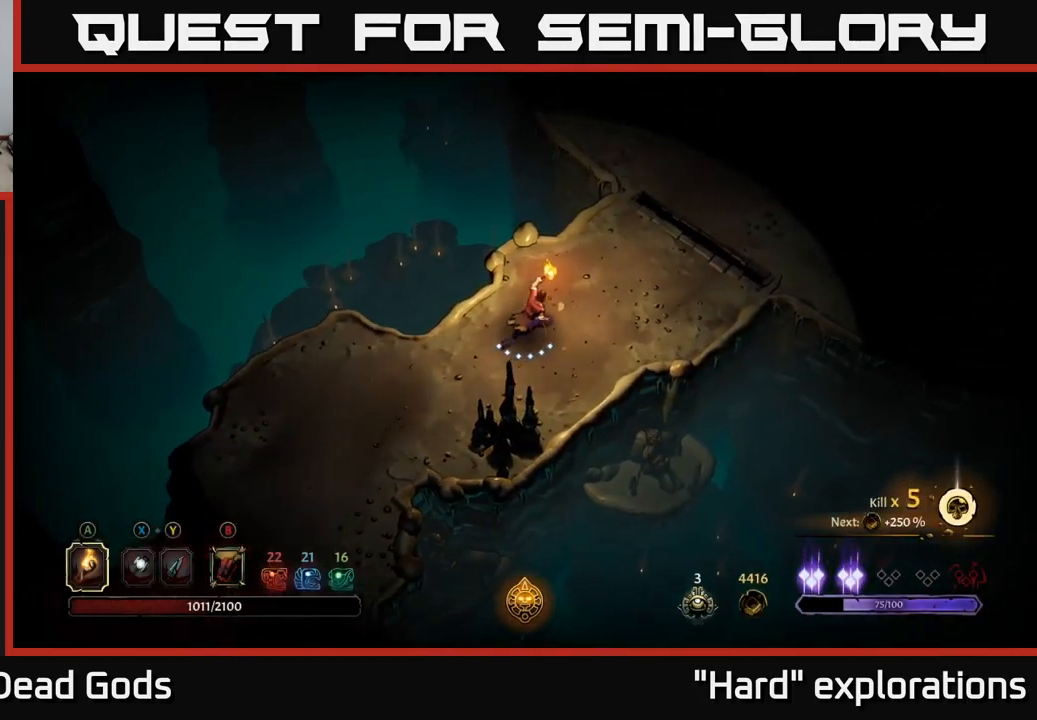
{"buttons": [], "left_stick": "up-right", "right_stick": "center", "events": []}
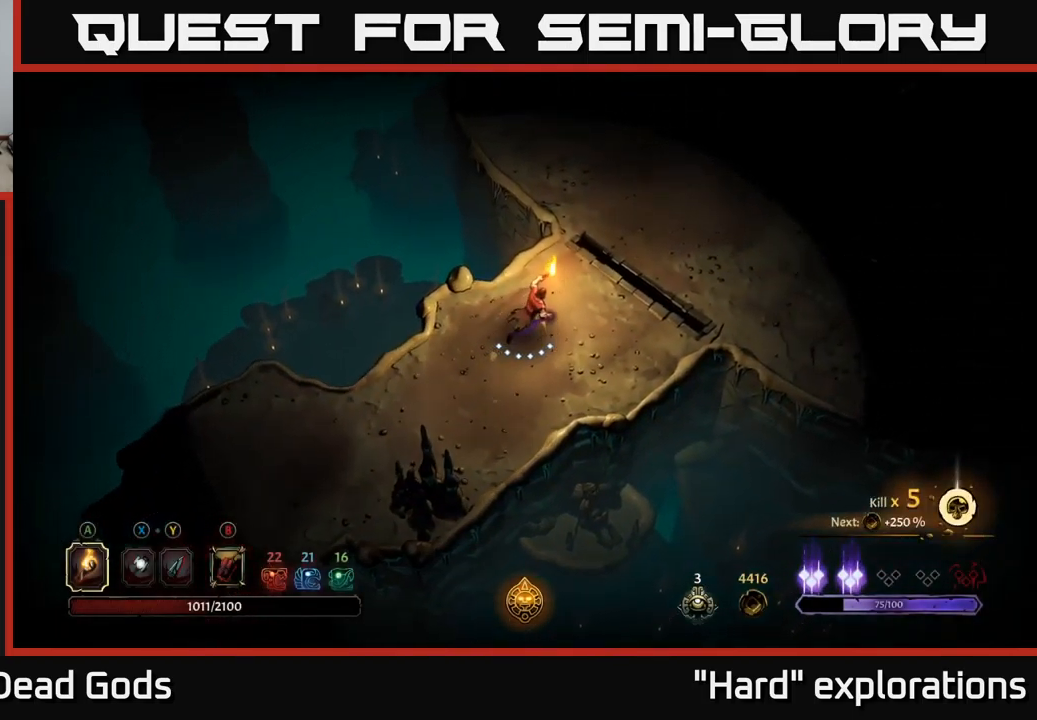
{"buttons": [], "left_stick": "up-right", "right_stick": "center", "events": []}
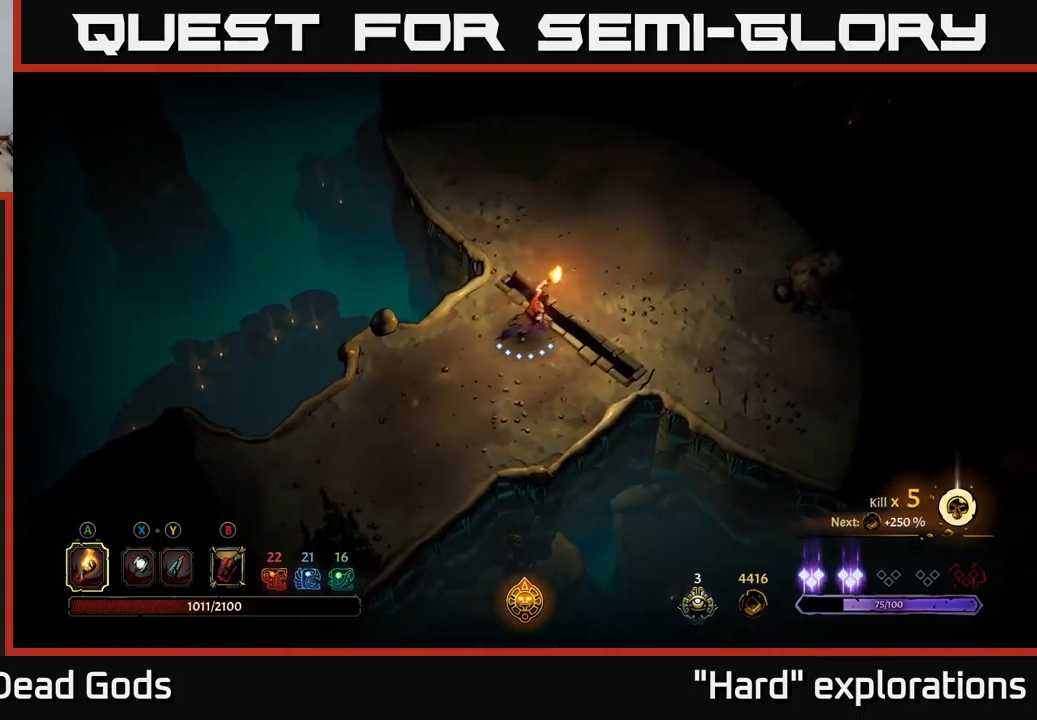
{"buttons": [], "left_stick": "right", "right_stick": "center", "events": [[400, "left_stick", "right"]]}
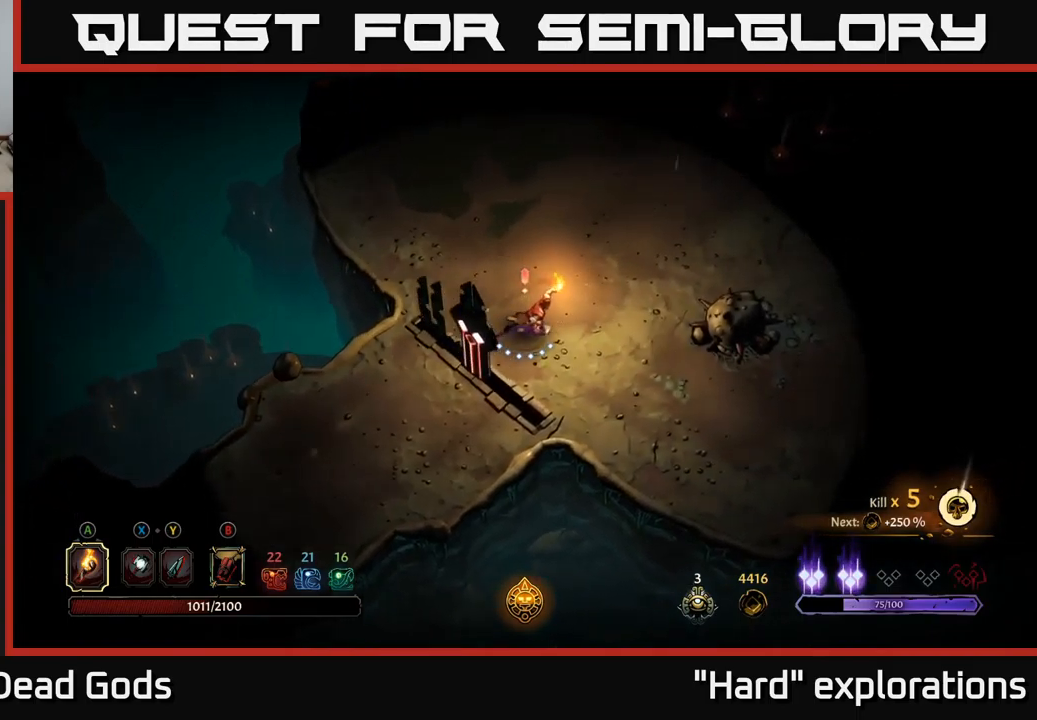
{"buttons": [], "left_stick": "up-right", "right_stick": "center", "events": [[184, "left_stick", "up-right"]]}
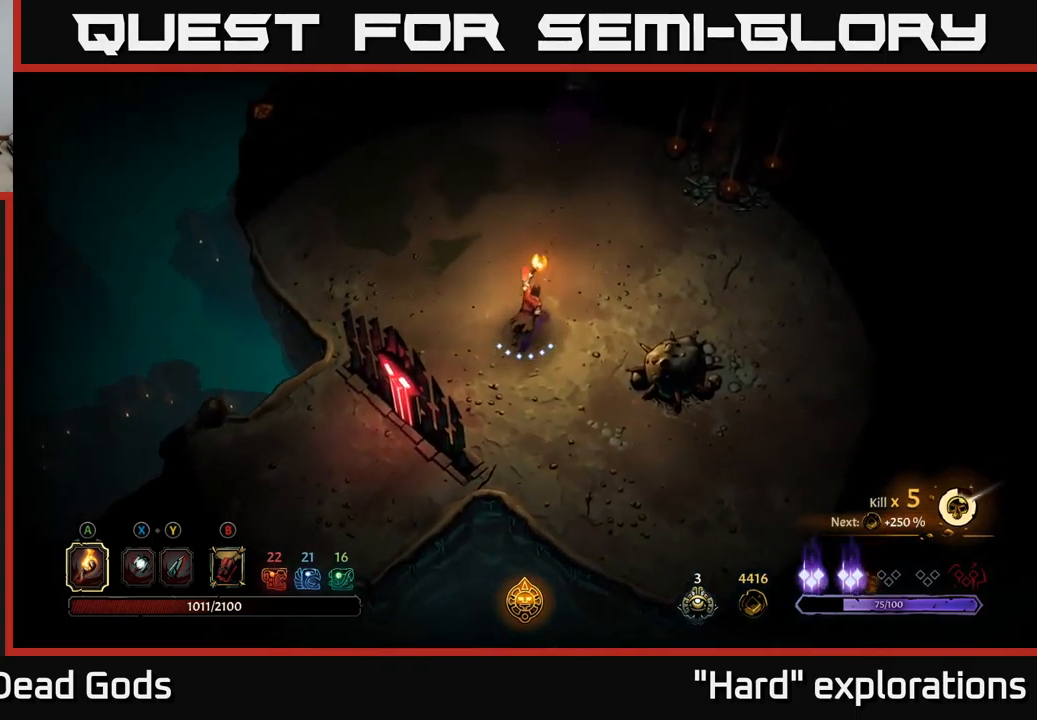
{"buttons": [], "left_stick": "up", "right_stick": "center", "events": [[417, "left_stick", "up"], [434, "B", "down"], [500, "B", "up"]]}
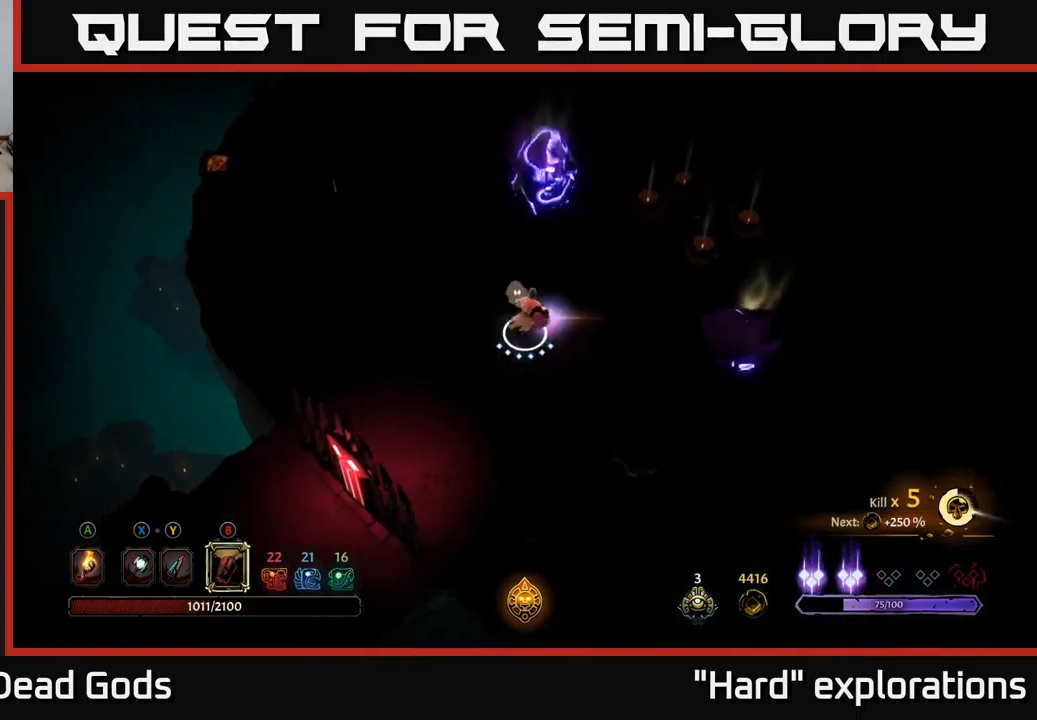
{"buttons": [], "left_stick": "up", "right_stick": "center", "events": [[34, "B", "down"], [84, "B", "up"]]}
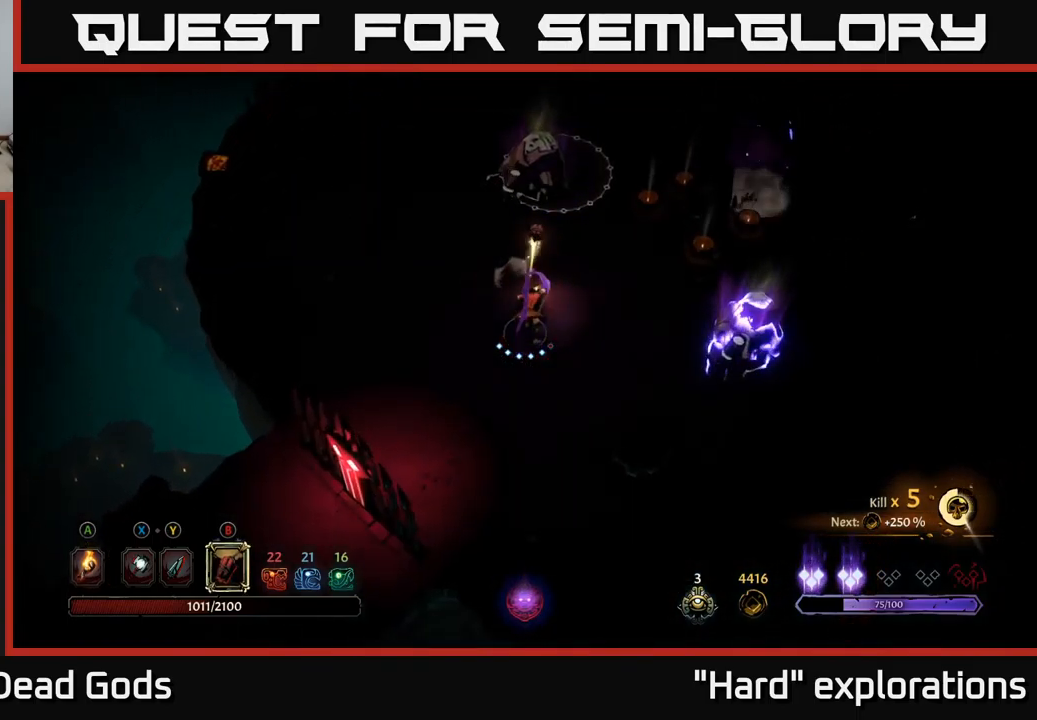
{"buttons": [], "left_stick": "right", "right_stick": "center", "events": [[117, "B", "down"], [117, "left_stick", "right"], [217, "B", "up"]]}
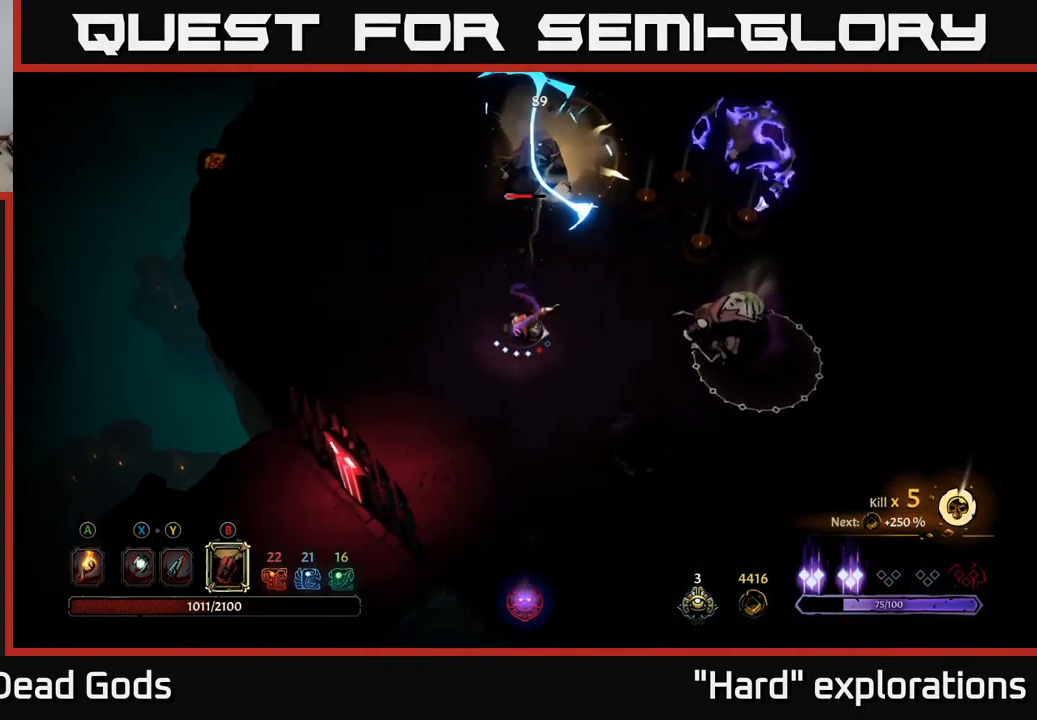
{"buttons": ["B"], "left_stick": "up", "right_stick": "center", "events": [[384, "left_stick", "up"], [417, "B", "down"]]}
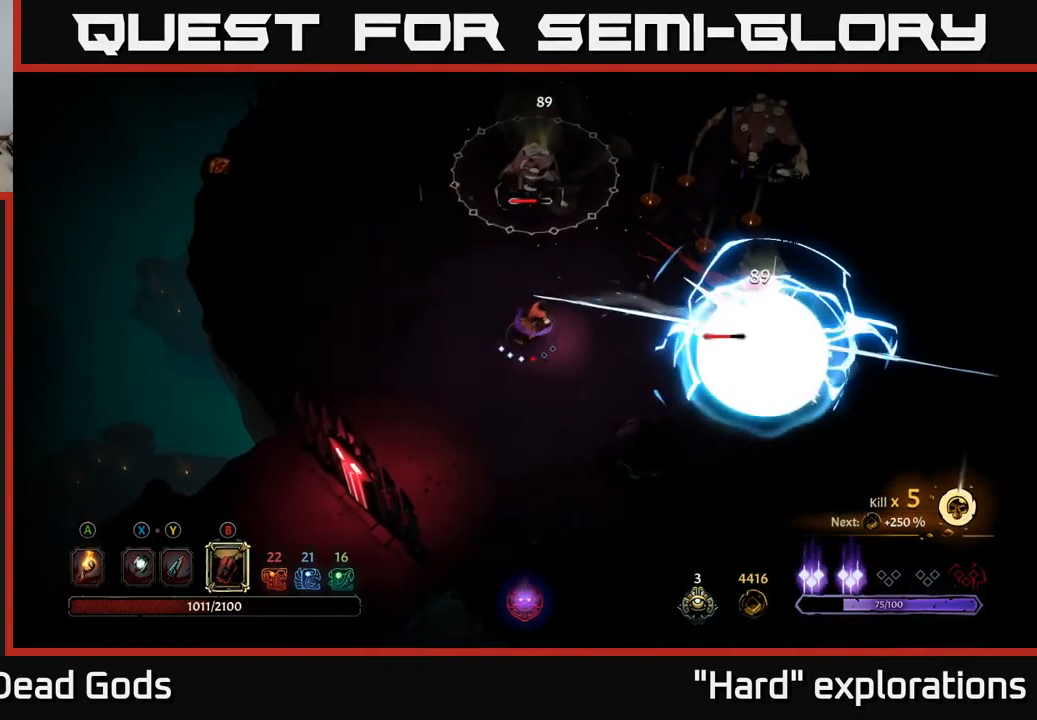
{"buttons": [], "left_stick": "up", "right_stick": "center", "events": [[17, "B", "up"]]}
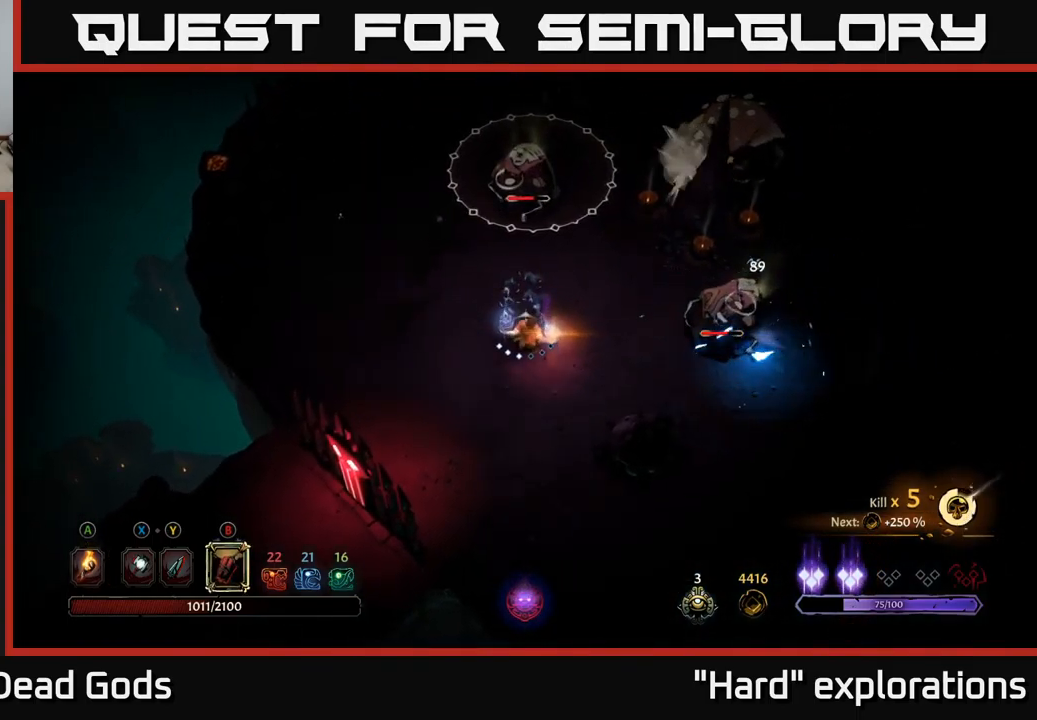
{"buttons": [], "left_stick": "center", "right_stick": "center", "events": [[500, "left_stick", "center"]]}
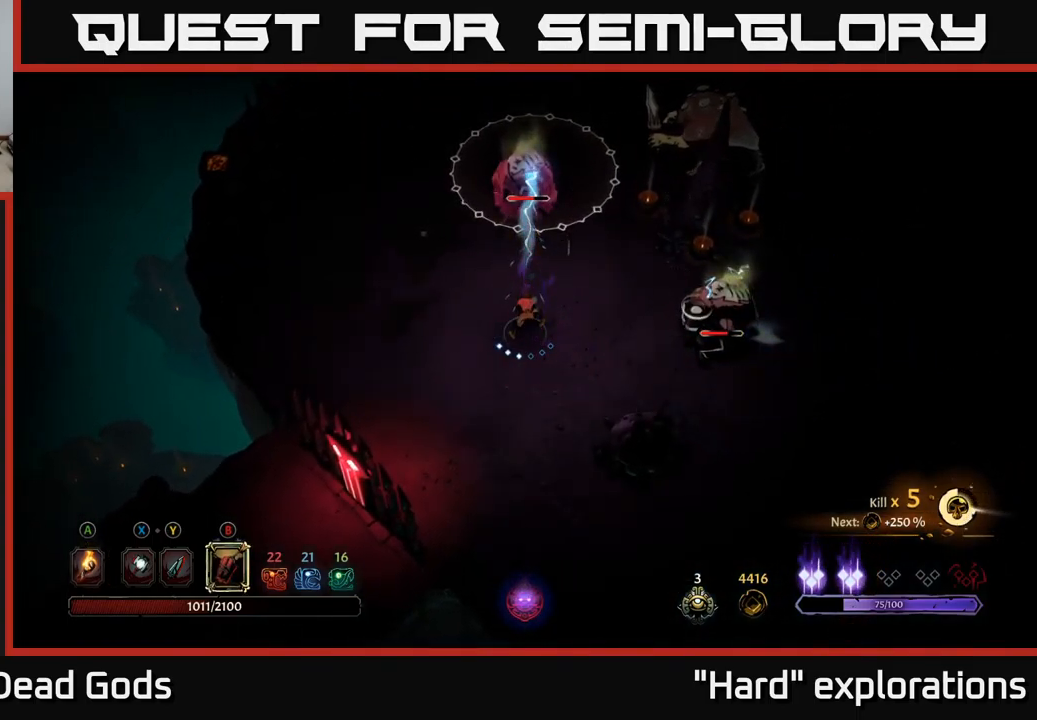
{"buttons": [], "left_stick": "up-left", "right_stick": "center", "events": [[200, "left_stick", "left"], [350, "left_stick", "up-left"]]}
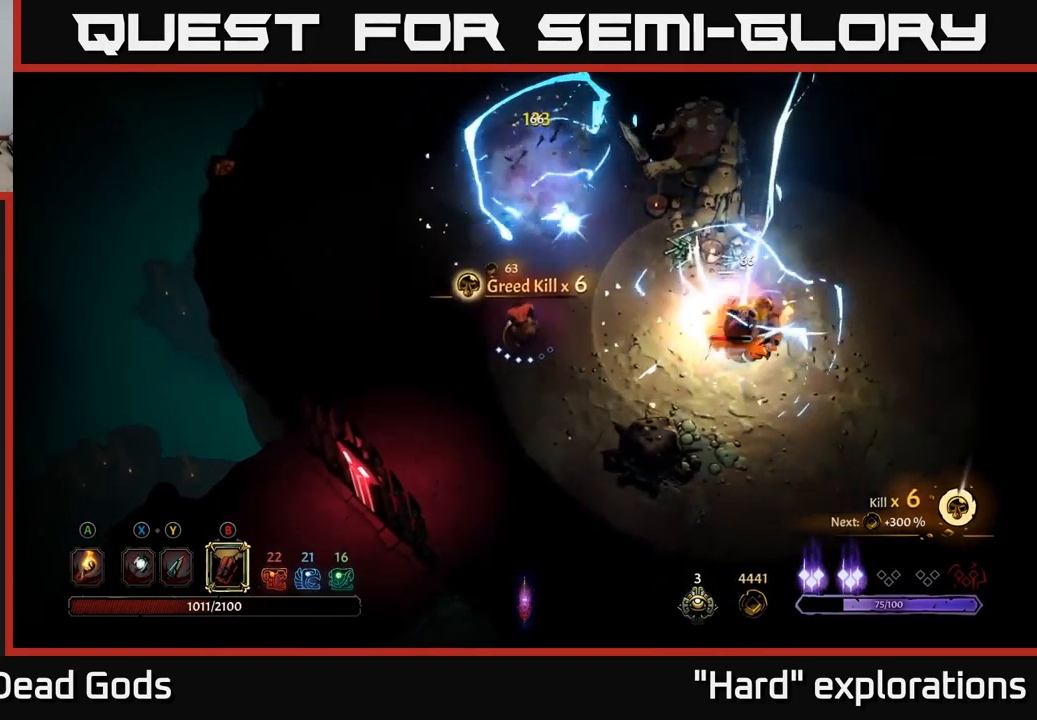
{"buttons": [], "left_stick": "right", "right_stick": "center", "events": [[400, "left_stick", "up-right"], [466, "left_stick", "right"]]}
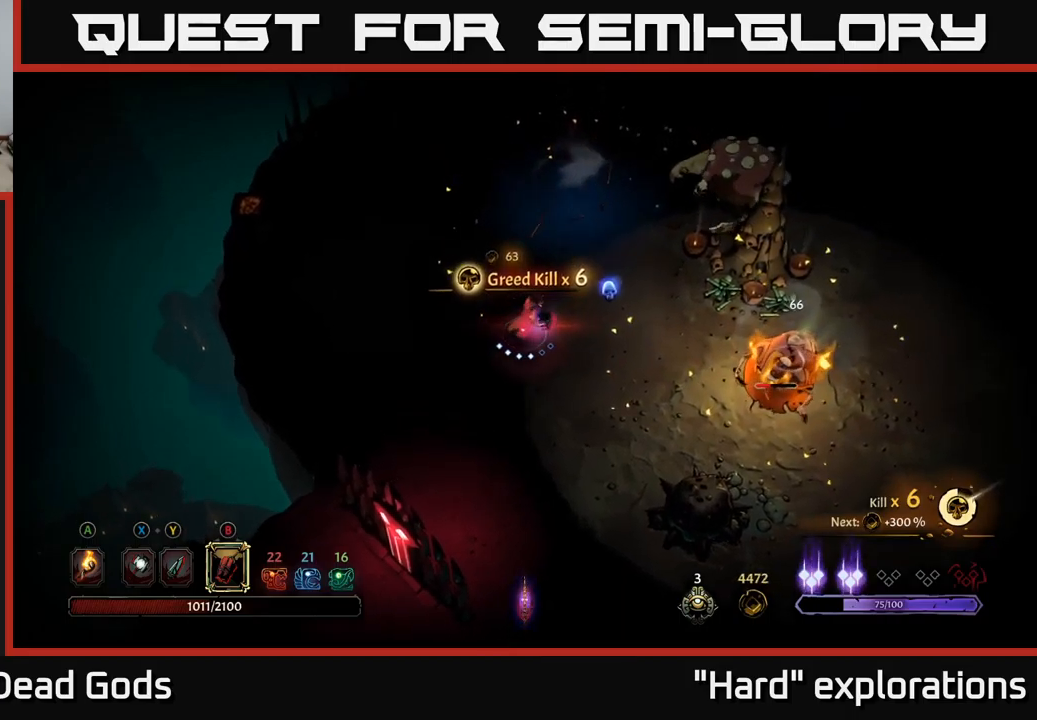
{"buttons": [], "left_stick": "right", "right_stick": "center", "events": [[166, "X", "down"], [233, "X", "up"]]}
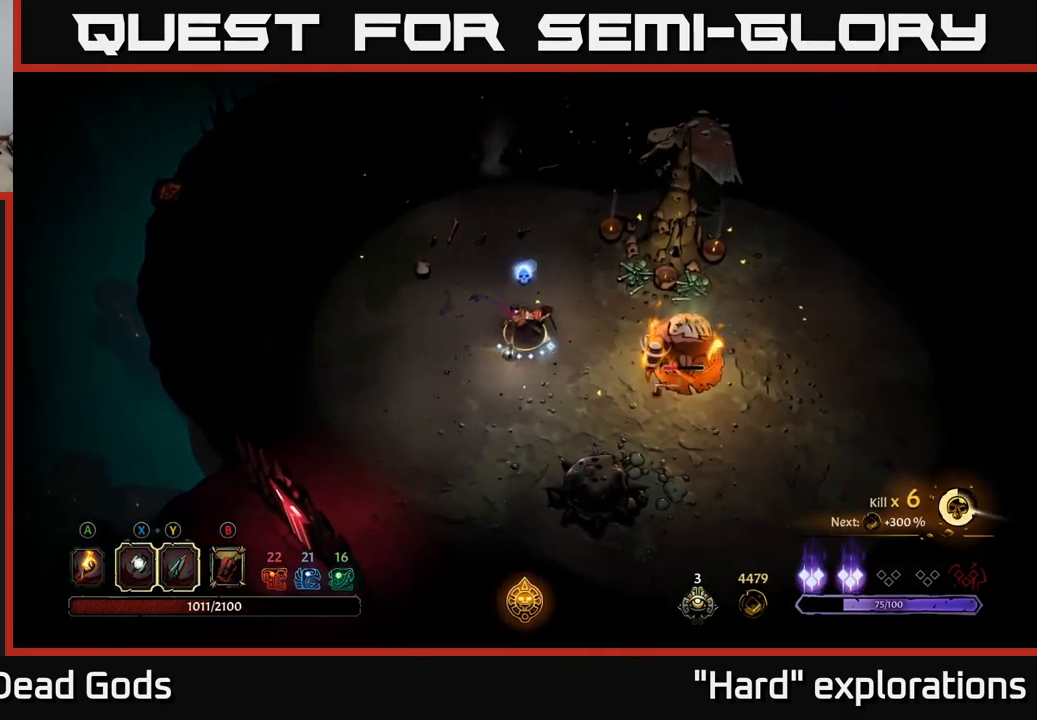
{"buttons": ["R2"], "left_stick": "down-right", "right_stick": "center", "events": [[50, "X", "down"], [116, "X", "up"], [466, "left_stick", "down-right"], [483, "R2", "down"]]}
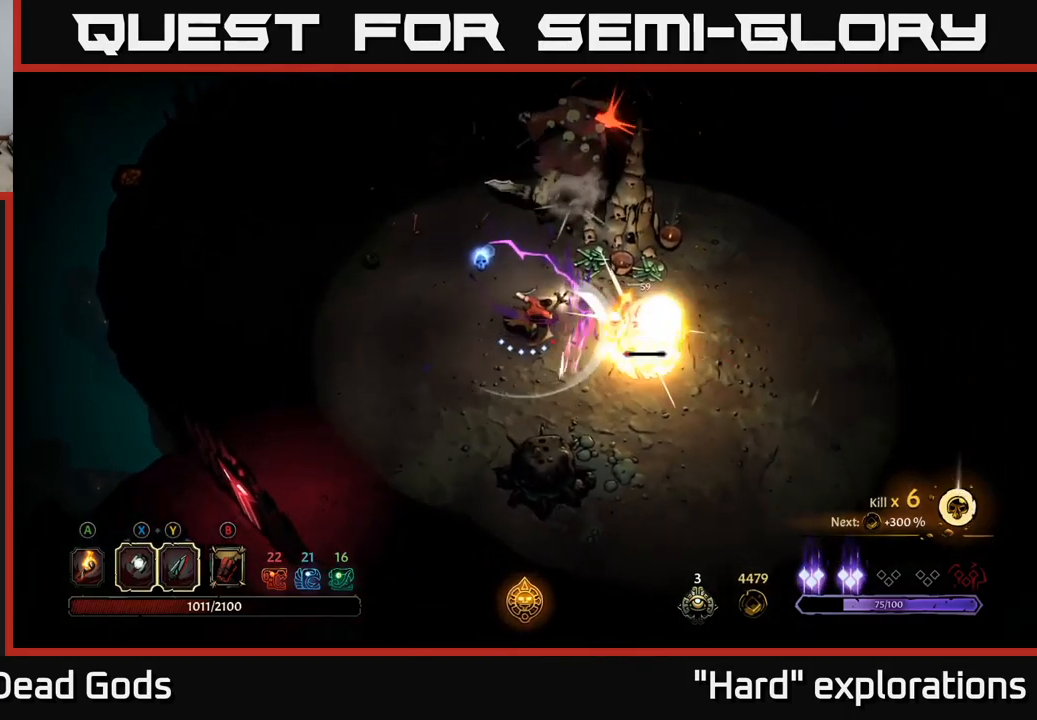
{"buttons": [], "left_stick": "down-right", "right_stick": "center", "events": [[166, "R2", "up"]]}
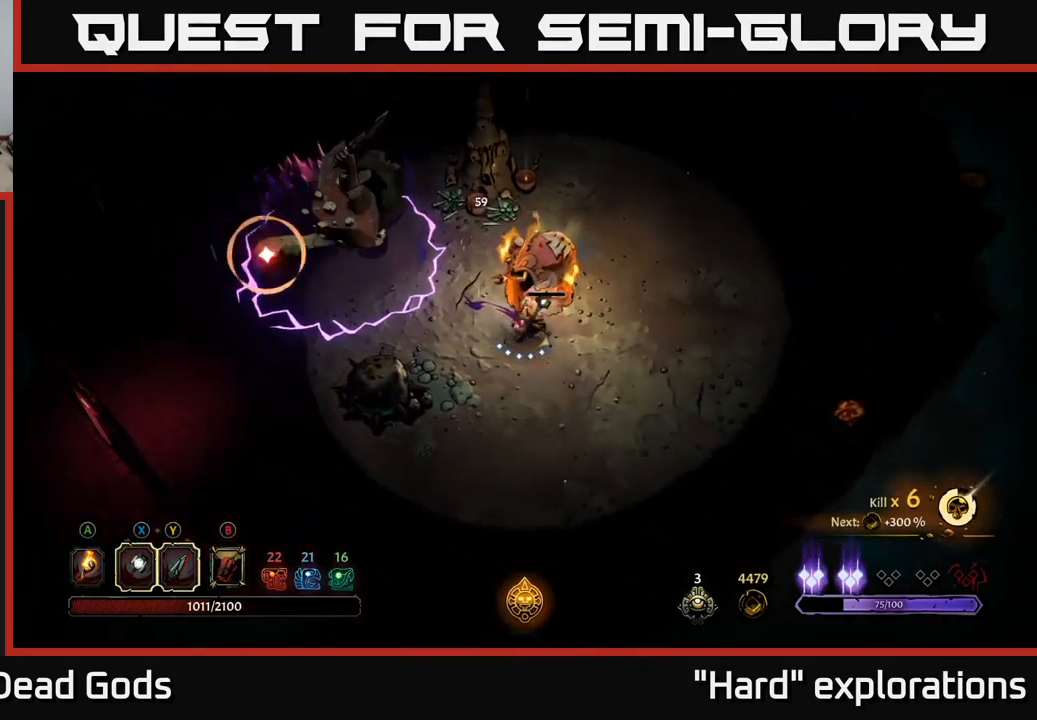
{"buttons": [], "left_stick": "up", "right_stick": "center", "events": [[133, "Y", "down"], [216, "left_stick", "up-right"], [266, "left_stick", "up"], [300, "Y", "up"]]}
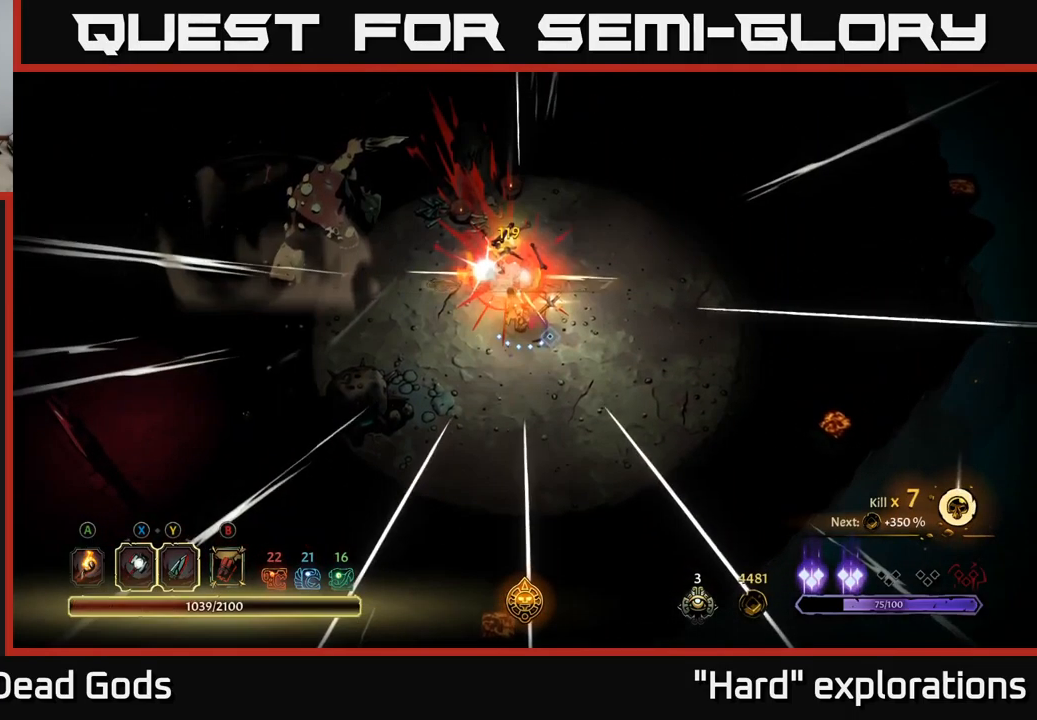
{"buttons": [], "left_stick": "up-left", "right_stick": "center", "events": [[400, "left_stick", "up-left"]]}
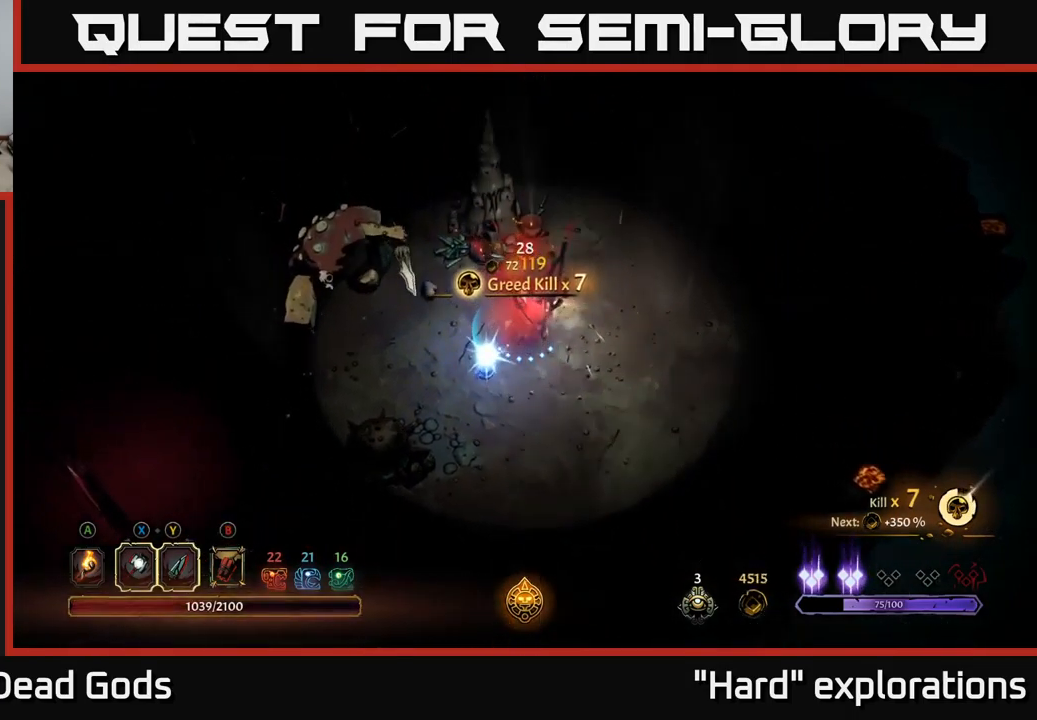
{"buttons": [], "left_stick": "up-left", "right_stick": "center", "events": [[216, "Y", "down"], [500, "Y", "up"]]}
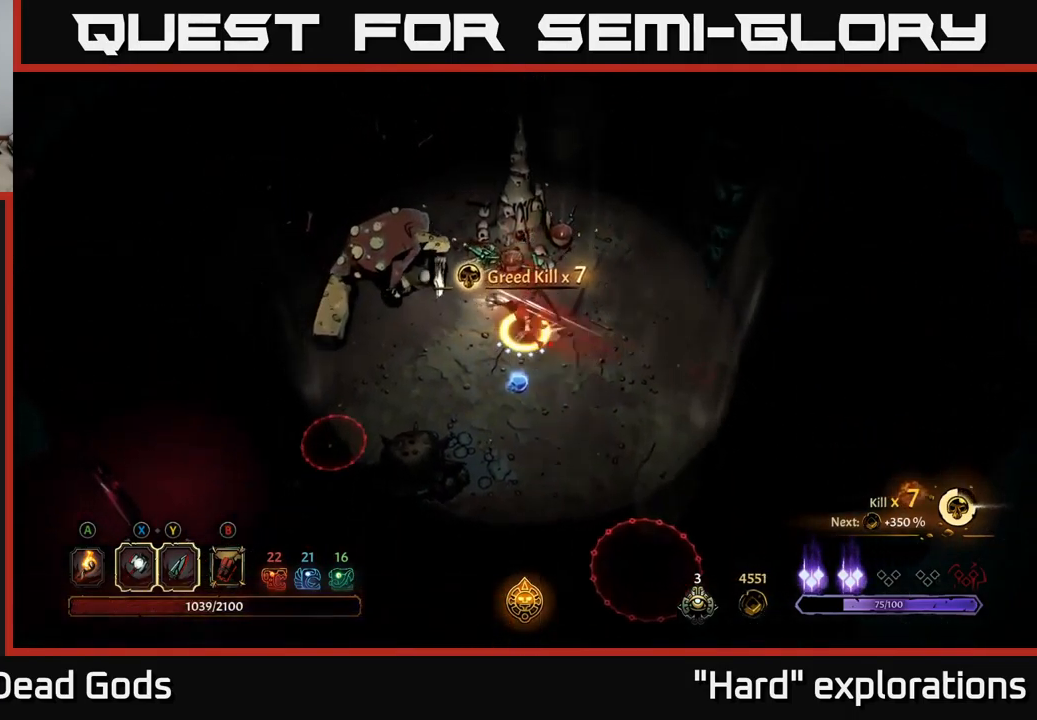
{"buttons": [], "left_stick": "center", "right_stick": "center", "events": [[350, "left_stick", "center"]]}
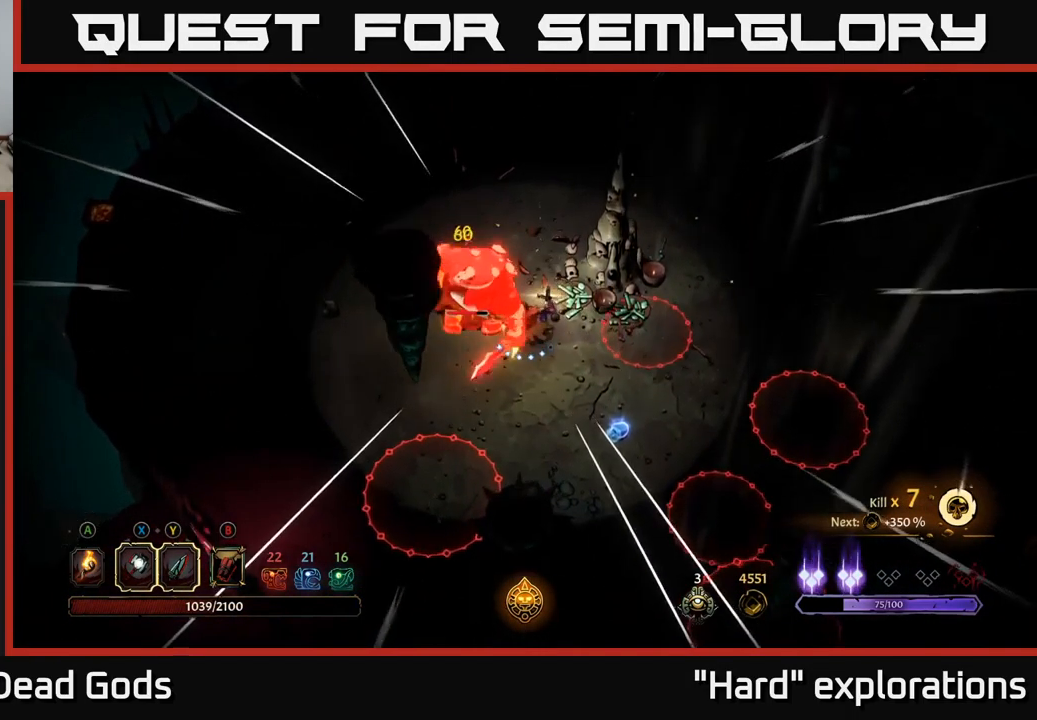
{"buttons": ["X"], "left_stick": "center", "right_stick": "center", "events": [[500, "X", "down"]]}